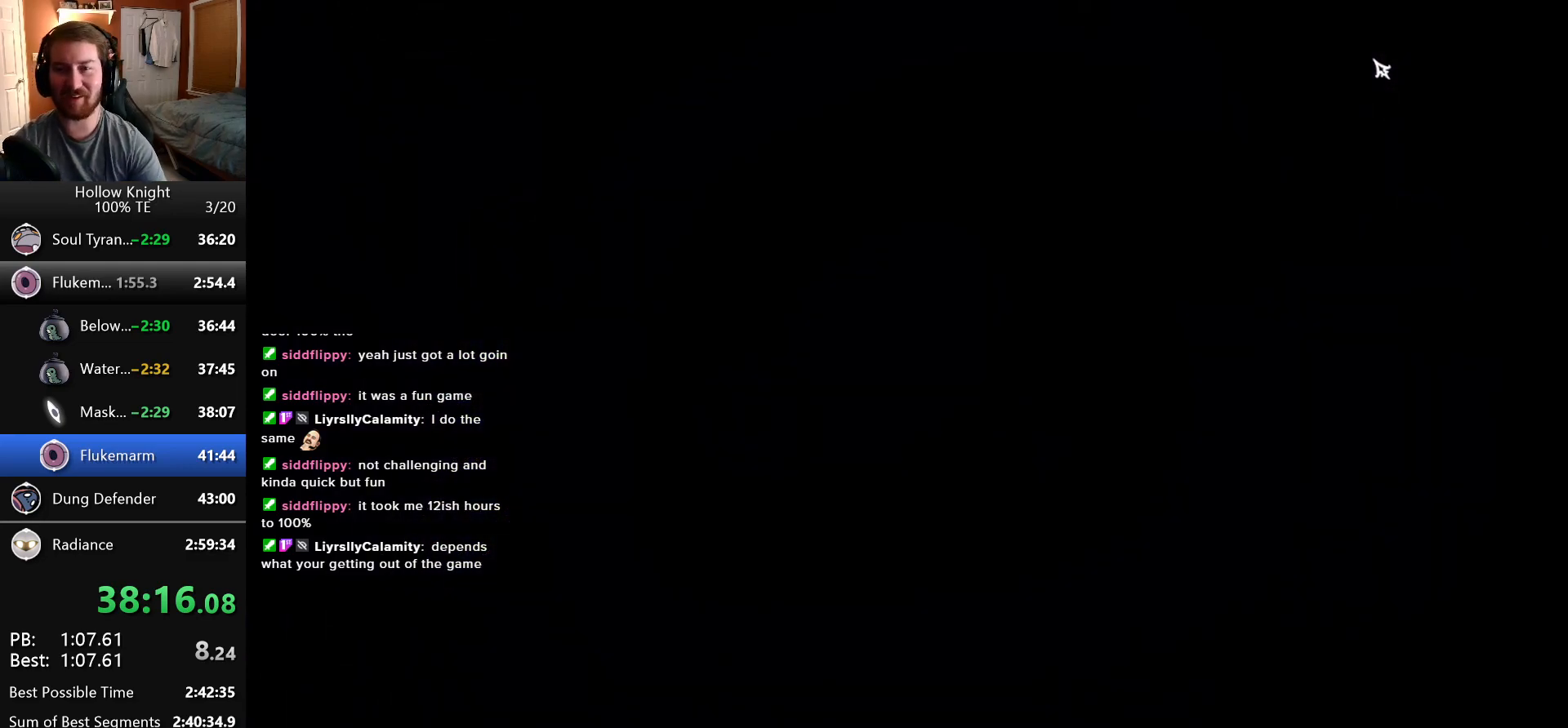
Gameplay with keyboard; each line is a JSON object with the keys held at the frame after it. "events" lists presses ("down") and releases ("up") of "cast", "dash", "down", "dreamnail", "escape", "focus", "inventory", "jump", "left", "nail", "return", "right" and "up" between this image and that frame as [ms after this image, input, new state], when the widget could be followed in between. No other keys are recorded. Mouse input is not recorded. Key names are as the overlay labels them; some are game actions (e.g. jump) rather than physical keys. Not read: superdash.
{"keys": ["jump", "left", "nail"], "events": [[66, "left", "down"], [83, "down", "down"], [100, "jump", "down"], [133, "left", "up"], [133, "right", "down"], [166, "jump", "up"], [183, "down", "up"], [183, "nail", "down"], [250, "jump", "down"], [250, "left", "down"], [250, "nail", "up"], [250, "right", "up"], [283, "down", "down"], [316, "nail", "down"], [350, "jump", "up"], [350, "left", "up"], [350, "right", "down"], [400, "down", "up"], [400, "nail", "up"], [433, "jump", "down"], [433, "right", "up"], [466, "nail", "down"], [483, "left", "down"]]}
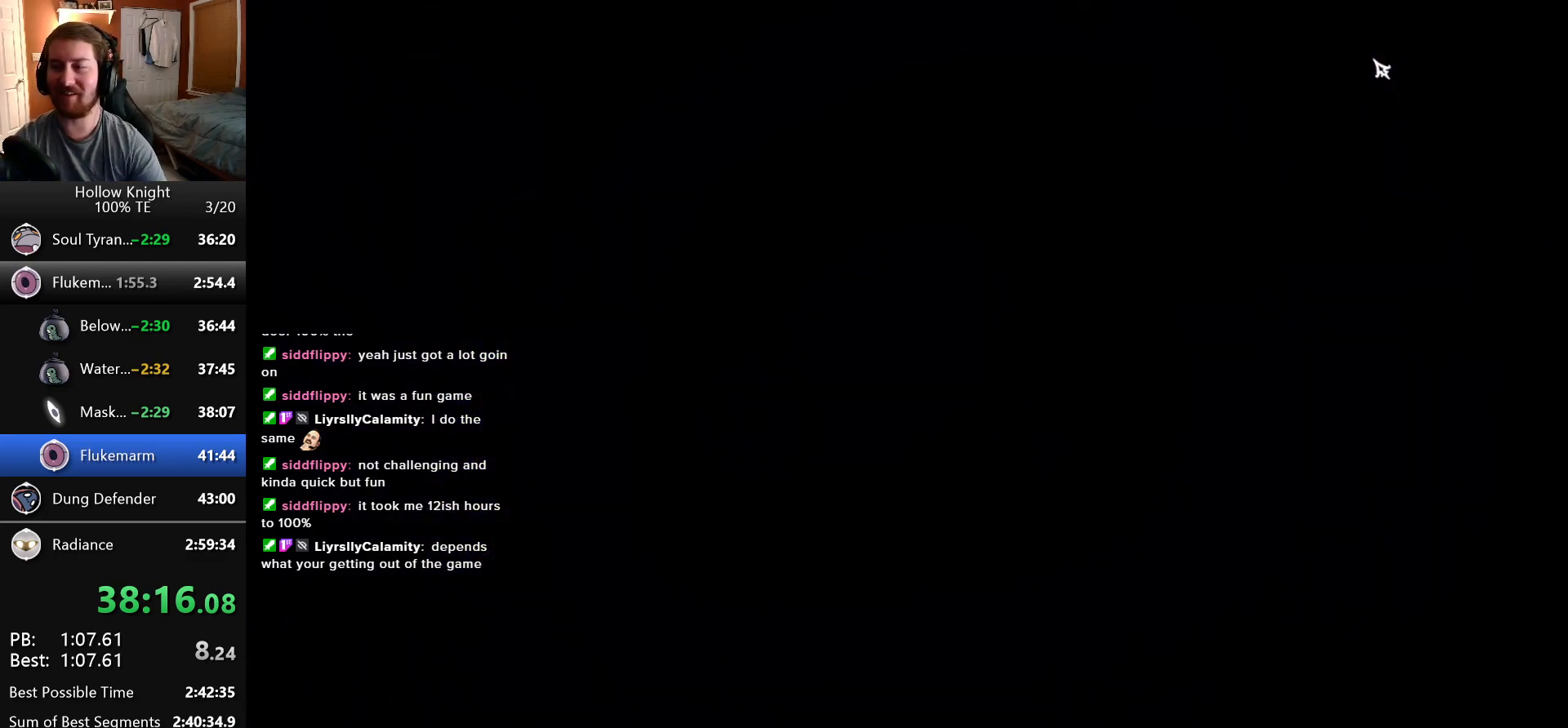
{"keys": ["jump", "nail"], "events": [[16, "down", "down"], [16, "jump", "up"], [16, "left", "up"], [16, "right", "down"], [66, "down", "up"], [66, "nail", "up"], [100, "right", "up"], [116, "jump", "down"], [150, "left", "down"], [150, "nail", "down"], [200, "down", "down"], [200, "jump", "up"], [200, "left", "up"], [200, "right", "down"], [233, "nail", "up"], [250, "down", "up"], [300, "jump", "down"], [300, "nail", "down"], [300, "right", "up"], [366, "jump", "up"], [400, "nail", "up"], [483, "jump", "down"], [483, "nail", "down"]]}
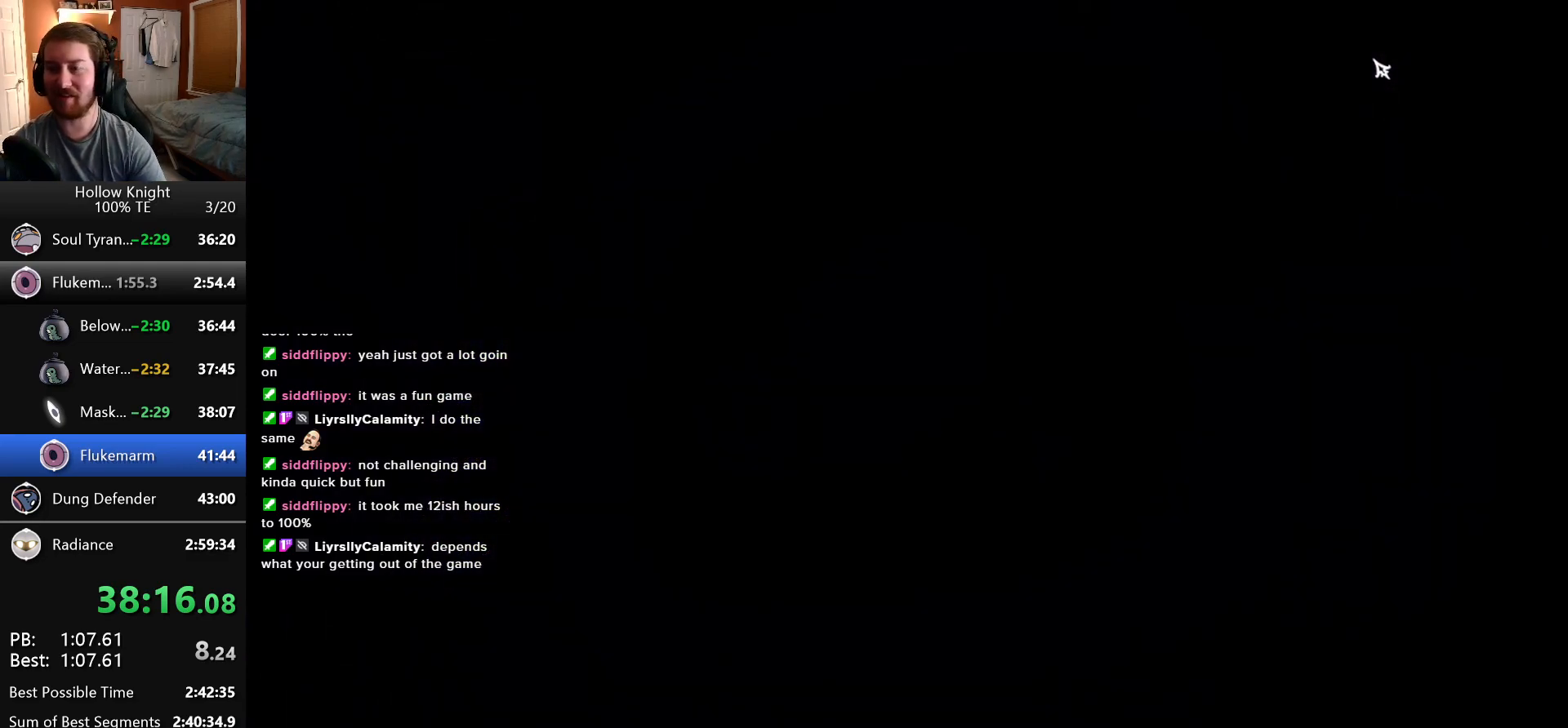
{"keys": ["left"], "events": [[16, "left", "down"], [66, "jump", "up"], [83, "nail", "up"], [133, "left", "up"], [150, "nail", "down"], [166, "jump", "down"], [233, "jump", "up"], [266, "left", "down"], [266, "nail", "up"], [366, "jump", "down"], [366, "nail", "down"], [383, "left", "up"], [416, "jump", "up"], [483, "nail", "up"], [500, "left", "down"]]}
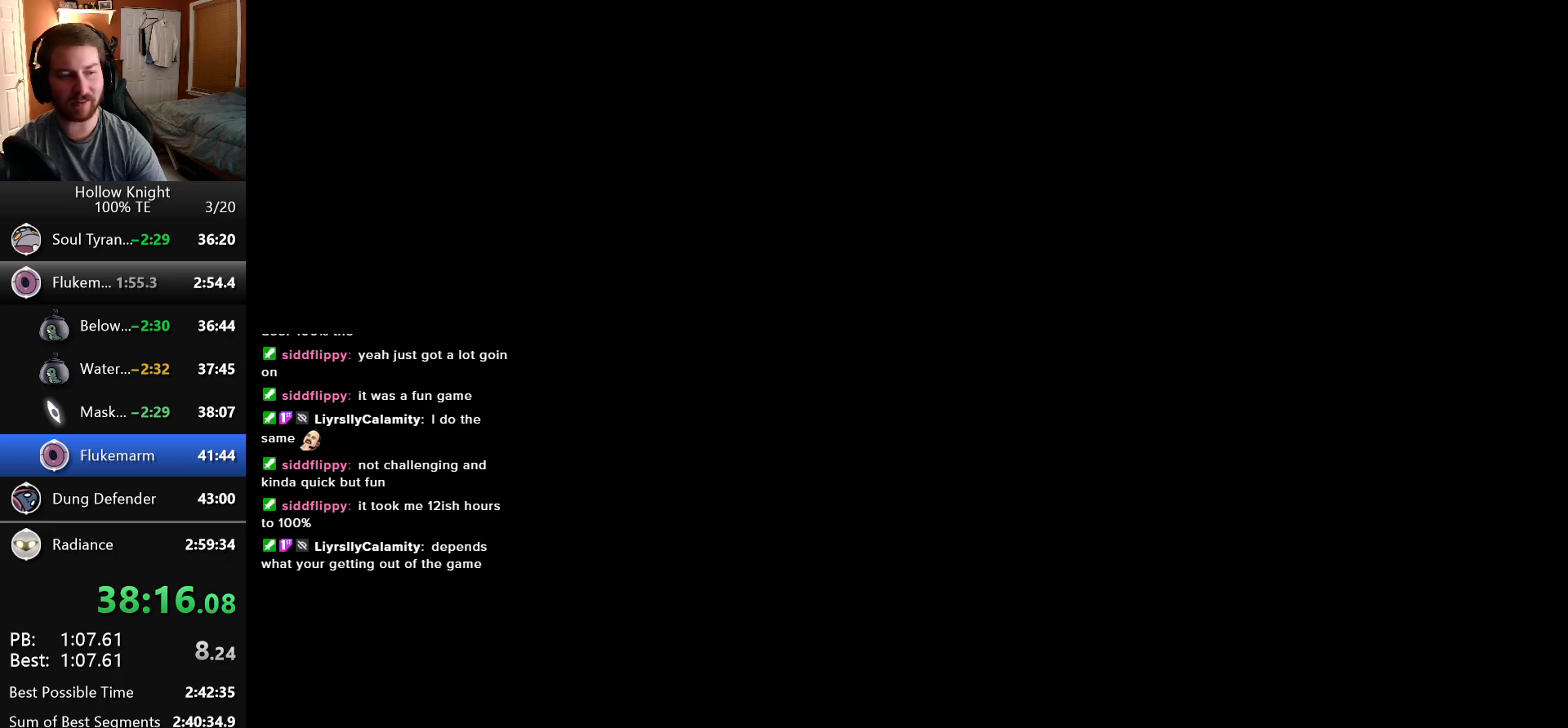
{"keys": ["left"], "events": [[33, "jump", "down"], [66, "nail", "down"], [100, "jump", "up"], [116, "left", "up"], [166, "nail", "up"], [216, "jump", "down"], [250, "left", "down"], [250, "nail", "down"], [300, "jump", "up"], [333, "nail", "up"], [350, "left", "up"], [400, "jump", "down"], [416, "nail", "down"], [466, "jump", "up"], [466, "left", "down"], [500, "nail", "up"]]}
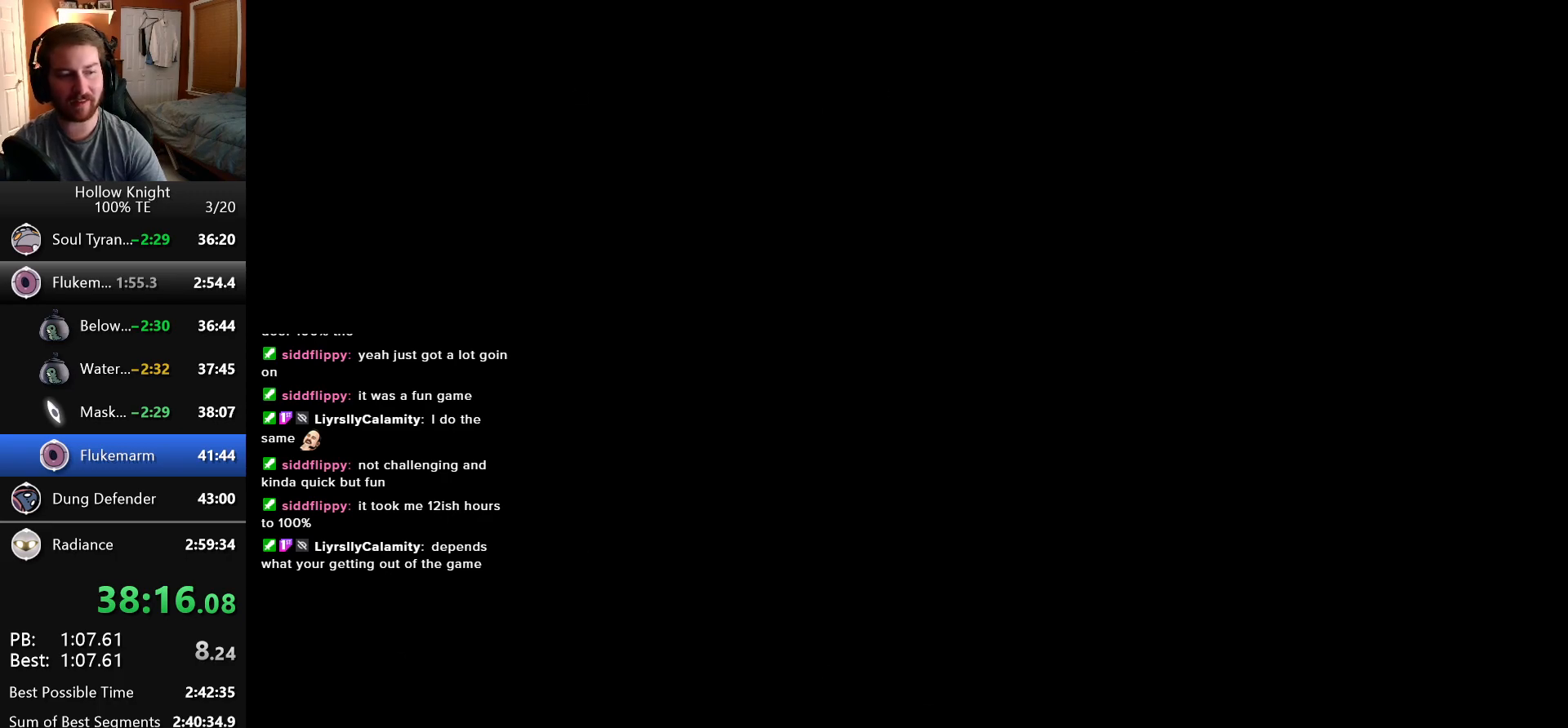
{"keys": ["jump", "left", "nail"], "events": [[83, "jump", "down"], [83, "nail", "down"], [100, "left", "up"], [150, "jump", "up"], [183, "nail", "up"], [200, "left", "down"], [283, "jump", "down"], [283, "nail", "down"], [316, "jump", "up"], [316, "left", "up"], [366, "nail", "up"], [433, "jump", "down"], [433, "left", "down"], [466, "nail", "down"]]}
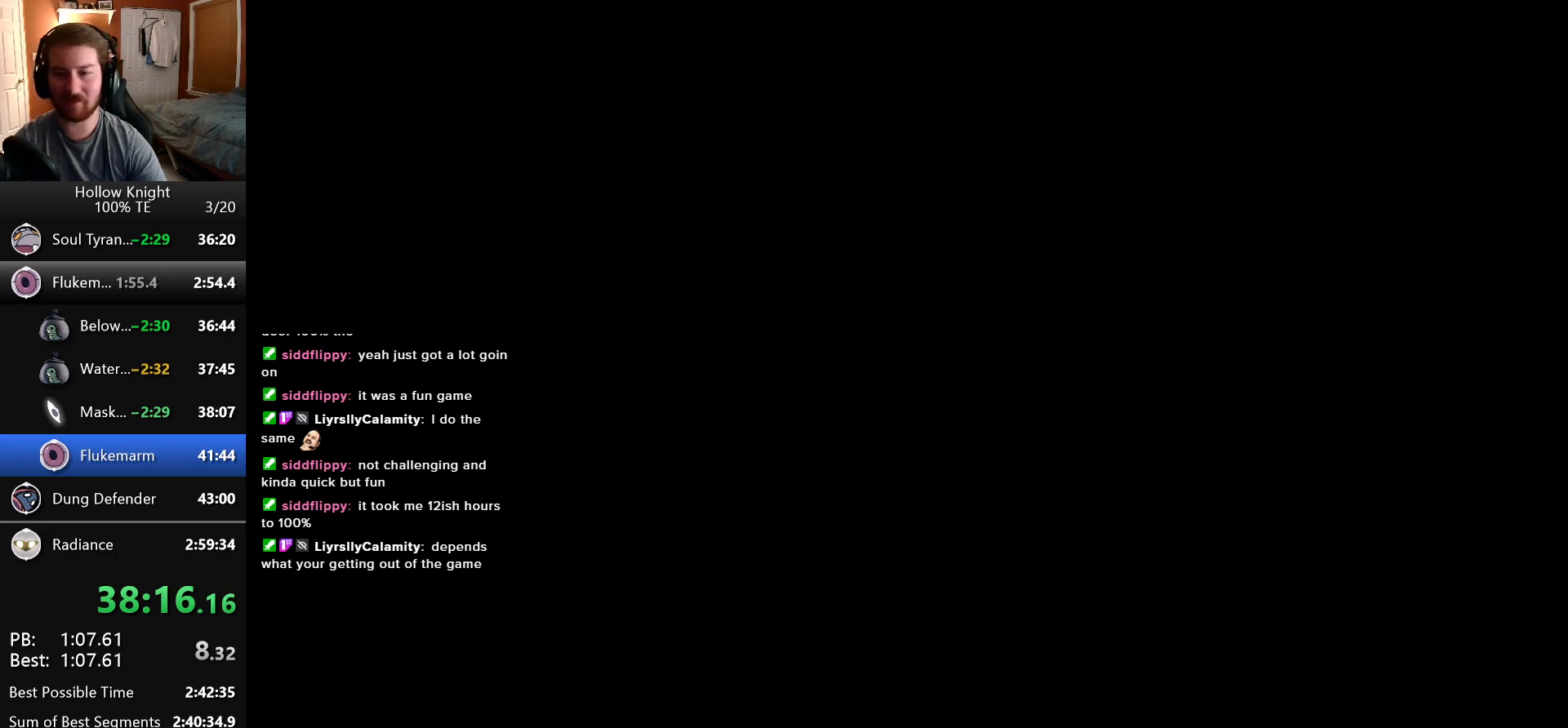
{"keys": ["jump", "left"], "events": [[16, "jump", "up"], [50, "left", "up"], [50, "nail", "up"], [150, "nail", "down"], [166, "jump", "down"], [200, "jump", "up"], [250, "left", "down"], [250, "nail", "up"], [333, "jump", "down"], [350, "nail", "down"], [383, "jump", "up"], [383, "left", "up"], [450, "nail", "up"], [483, "jump", "down"], [500, "left", "down"]]}
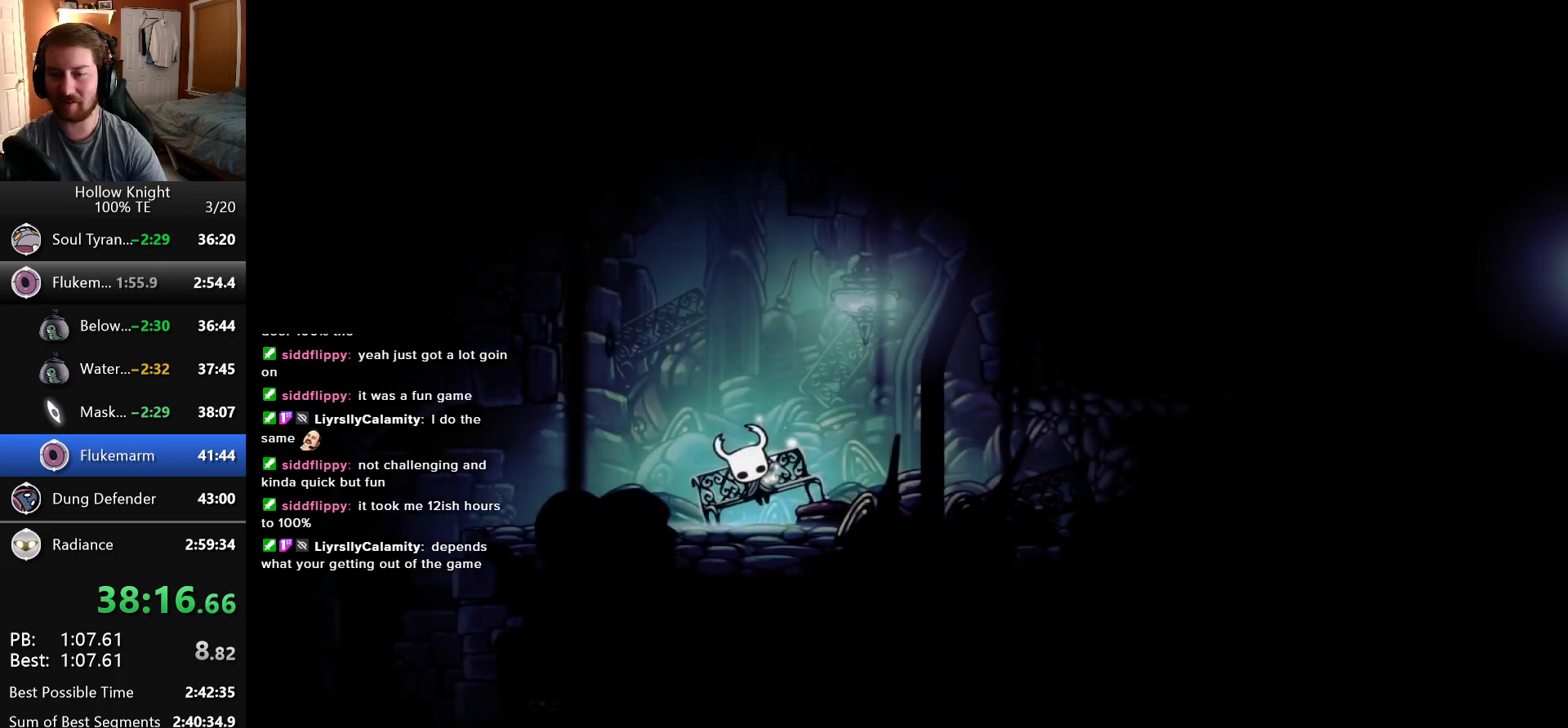
{"keys": ["left"], "events": [[33, "nail", "down"], [83, "jump", "up"], [100, "nail", "up"], [133, "left", "up"], [200, "jump", "down"], [200, "nail", "down"], [250, "jump", "up"], [283, "left", "down"], [283, "nail", "up"], [350, "jump", "down"], [366, "nail", "down"], [383, "left", "up"], [450, "jump", "up"], [450, "nail", "up"], [500, "left", "down"]]}
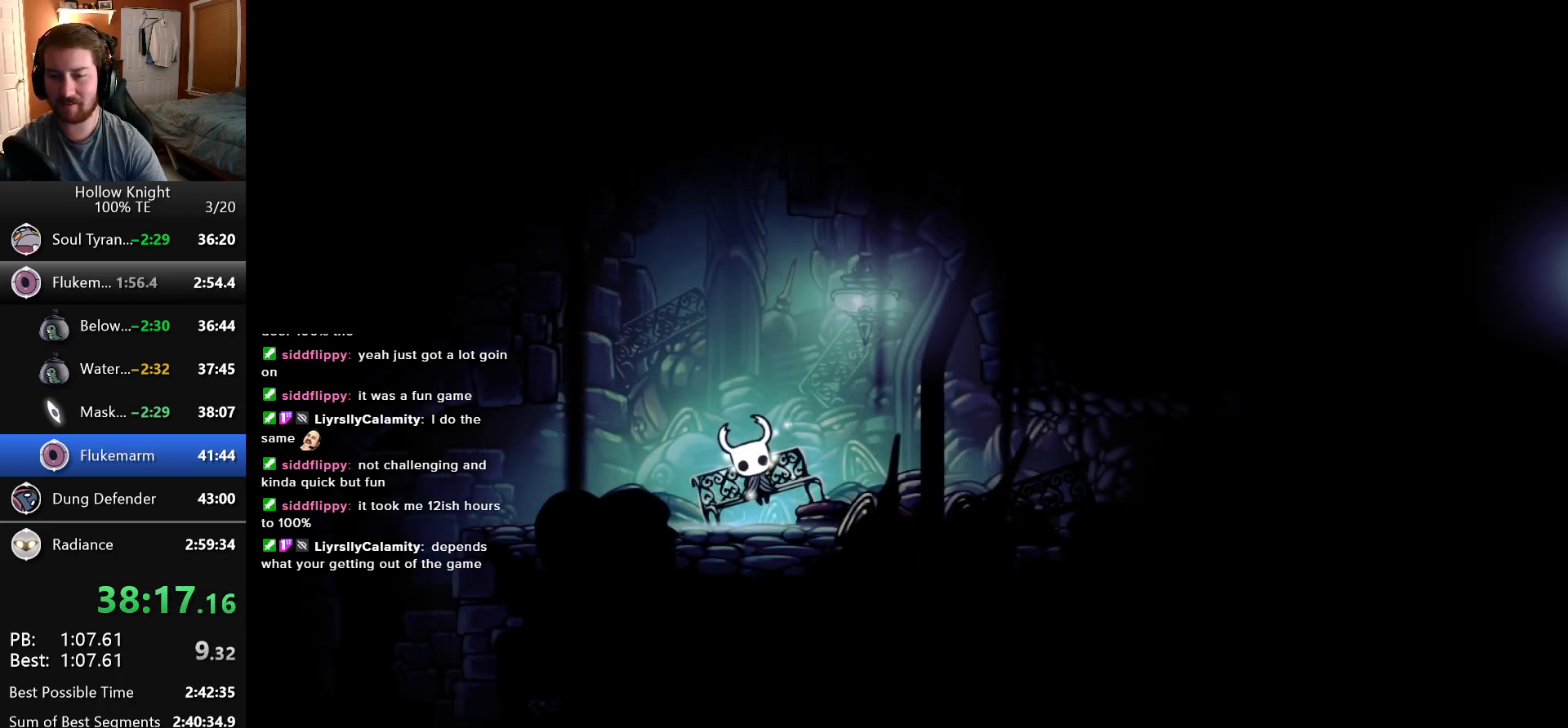
{"keys": ["left"], "events": [[33, "nail", "down"], [50, "jump", "down"], [100, "jump", "up"], [116, "nail", "up"], [133, "left", "up"], [200, "jump", "down"], [200, "nail", "down"], [216, "left", "down"], [266, "jump", "up"], [283, "nail", "up"], [300, "left", "up"], [366, "jump", "down"], [366, "nail", "down"], [416, "left", "down"], [450, "jump", "up"], [450, "nail", "up"]]}
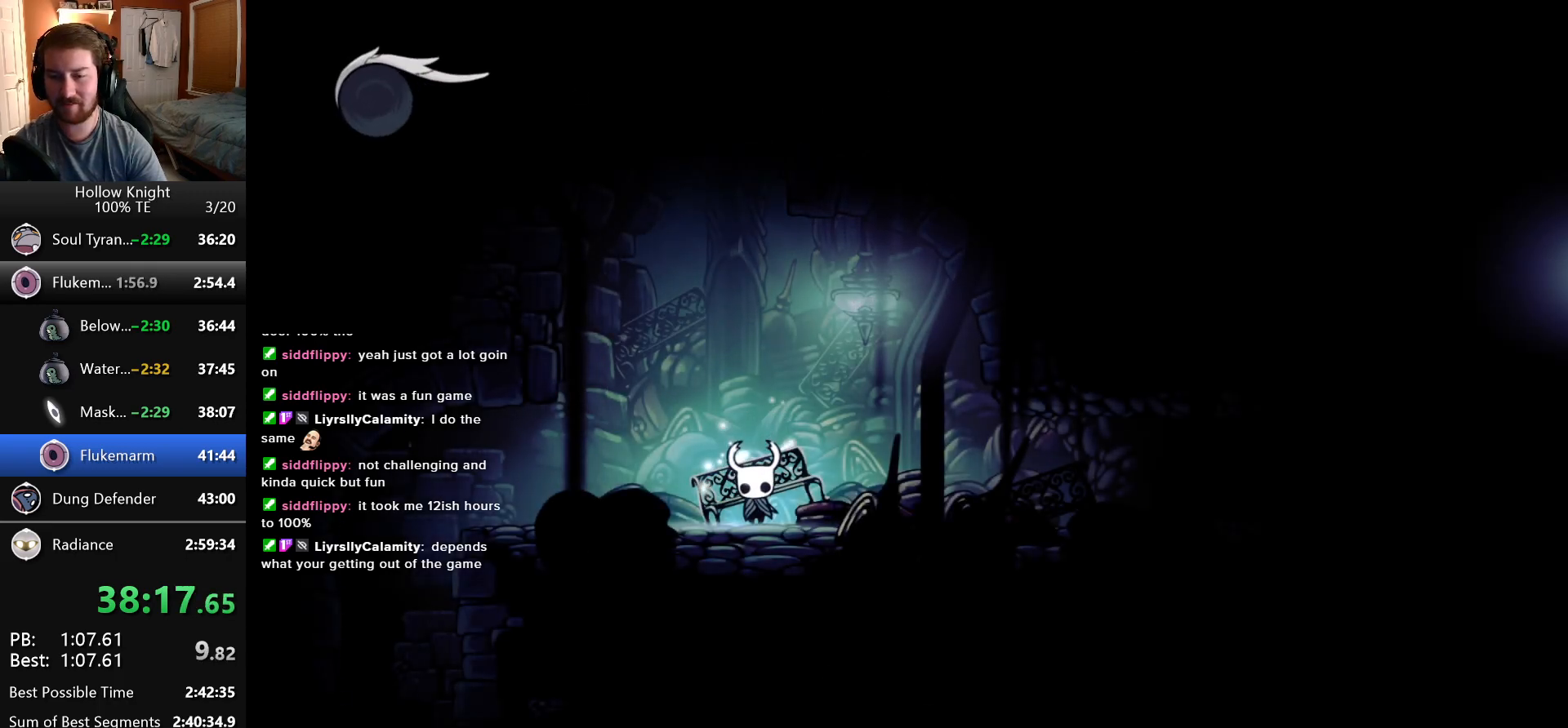
{"keys": ["left"], "events": [[33, "left", "up"], [166, "left", "down"]]}
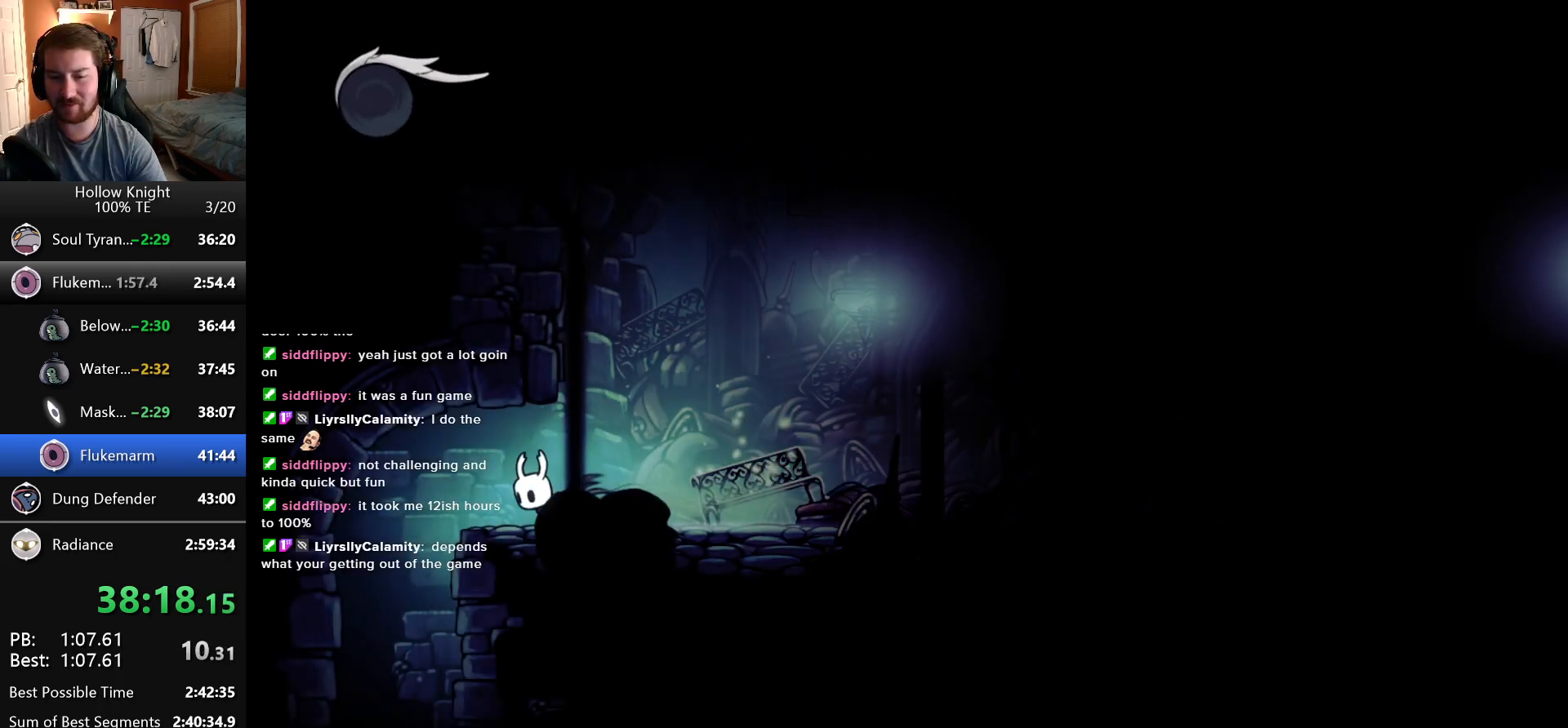
{"keys": [], "events": [[300, "left", "up"], [300, "right", "down"], [366, "right", "up"]]}
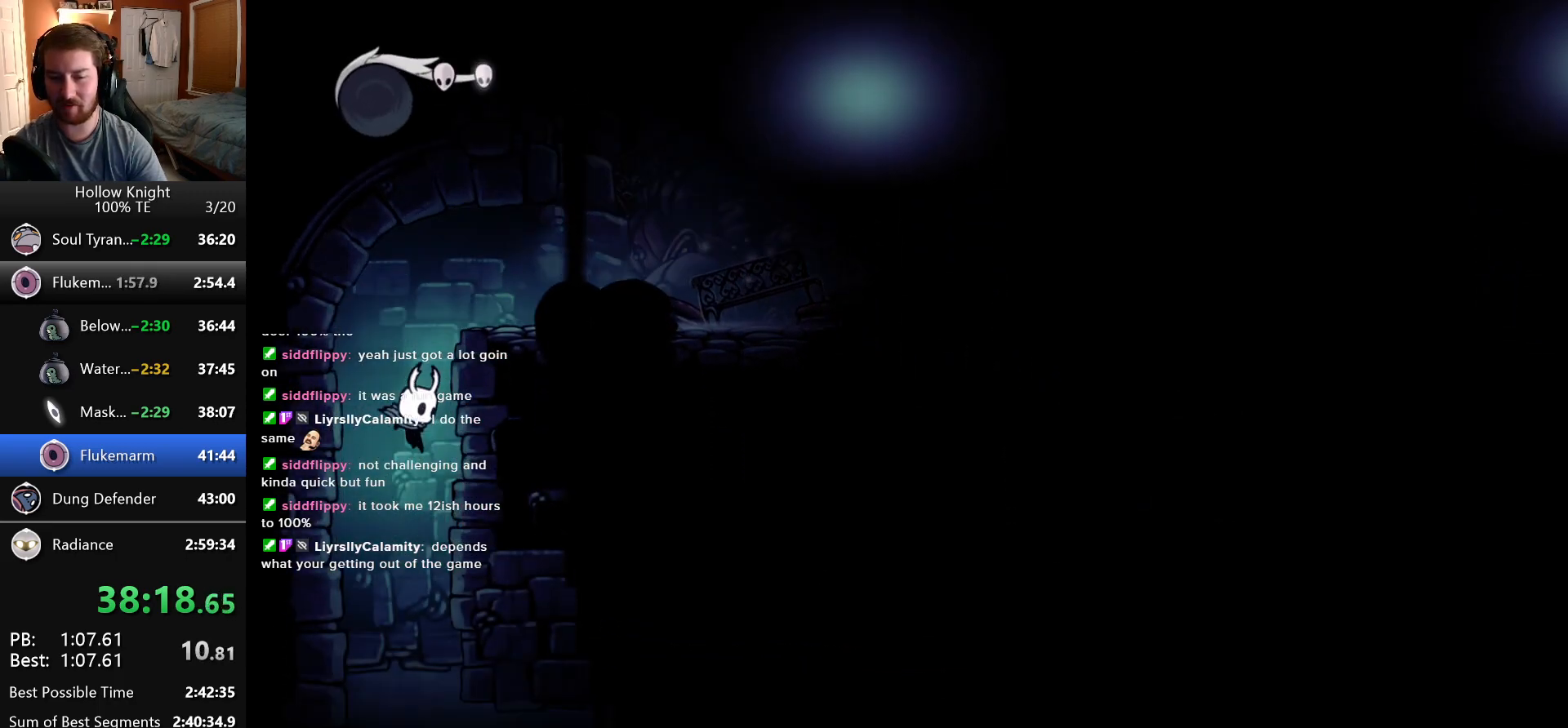
{"keys": [], "events": []}
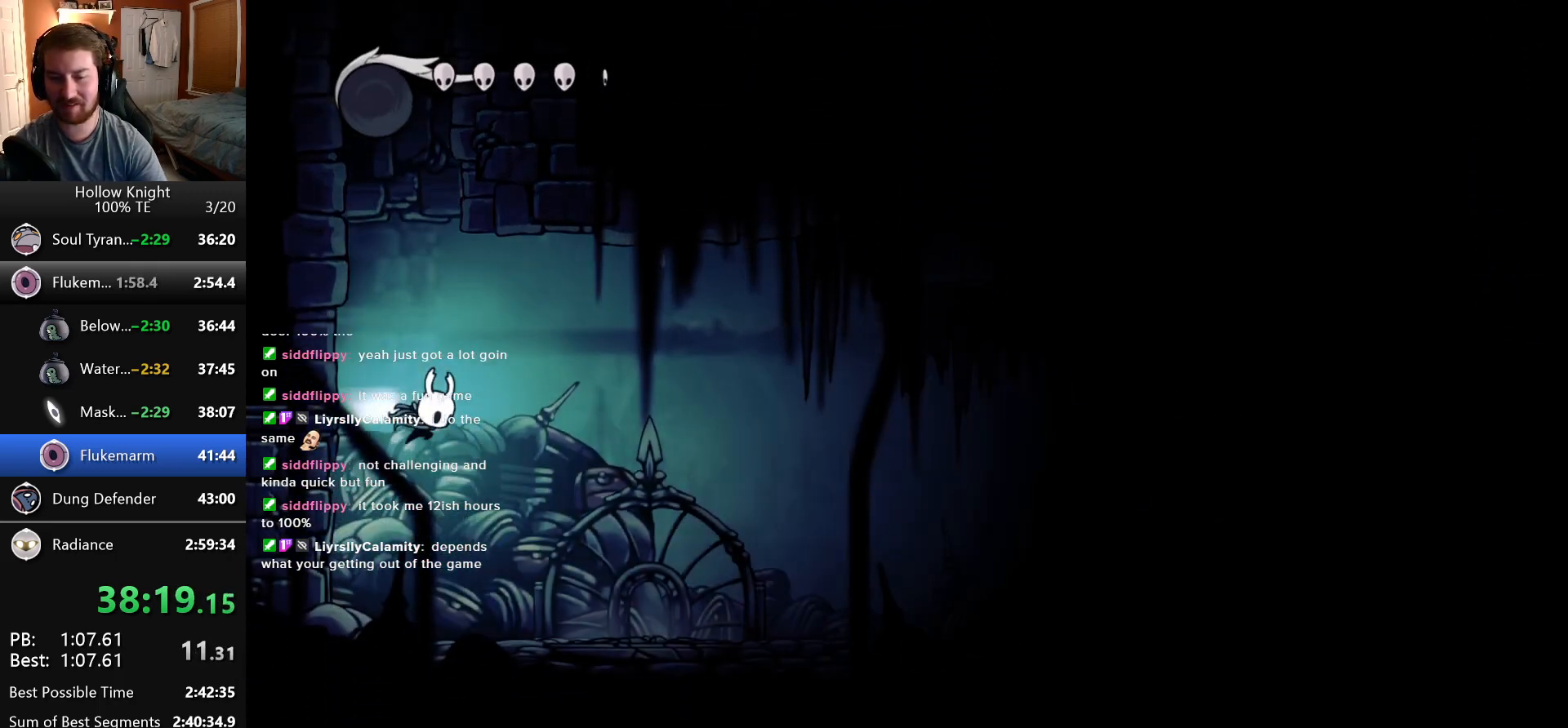
{"keys": ["right"], "events": [[33, "right", "down"]]}
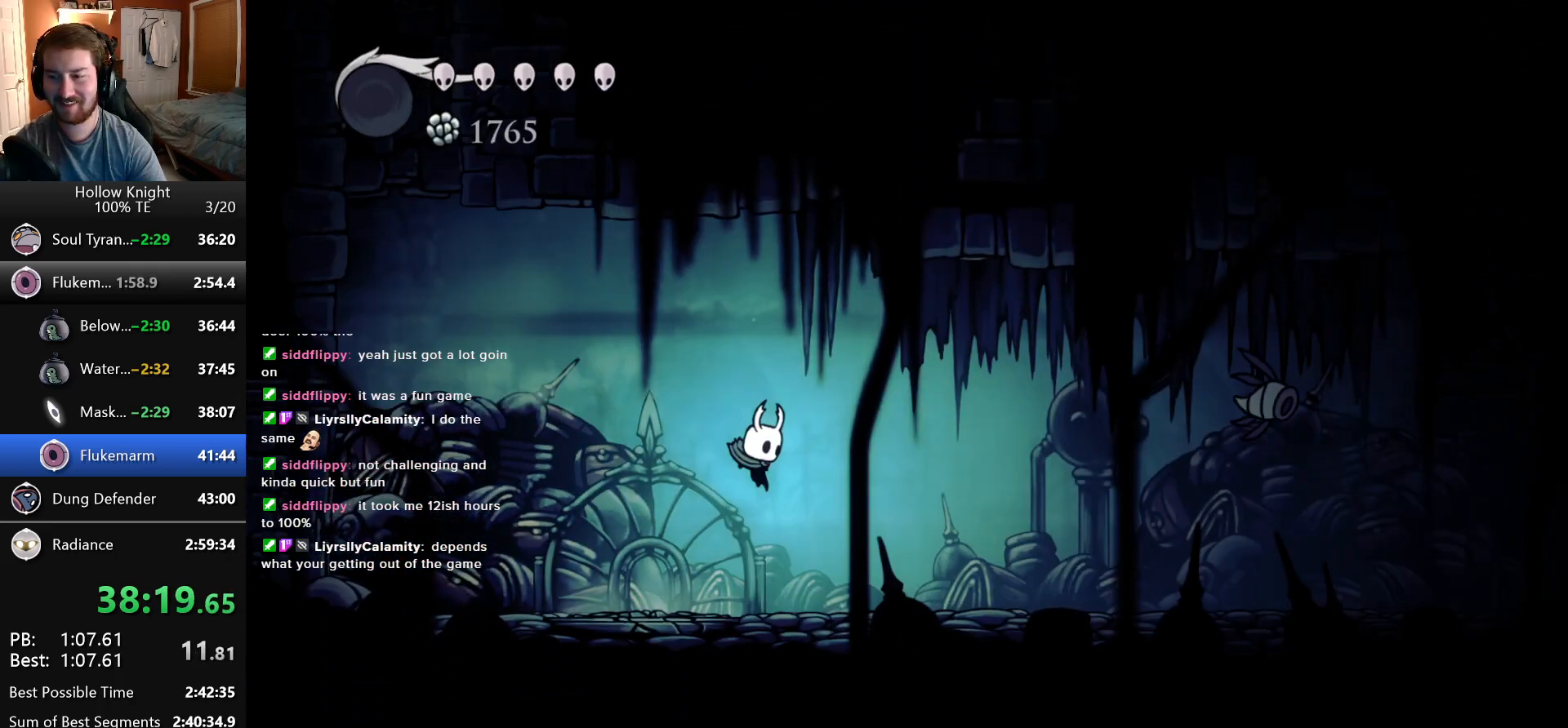
{"keys": ["right"], "events": []}
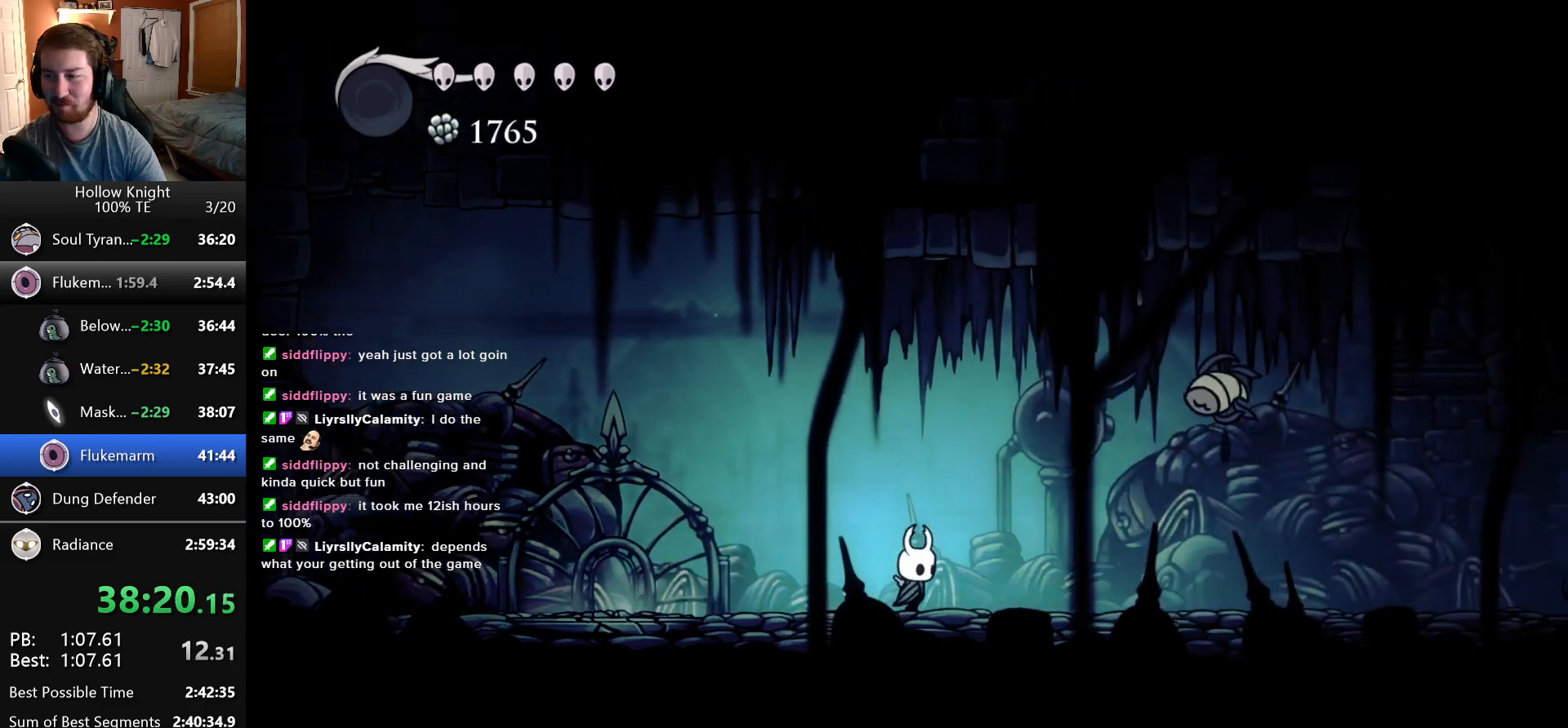
{"keys": ["left"], "events": [[150, "jump", "down"], [300, "nail", "down"], [383, "jump", "up"], [433, "left", "down"], [433, "nail", "up"], [433, "right", "up"]]}
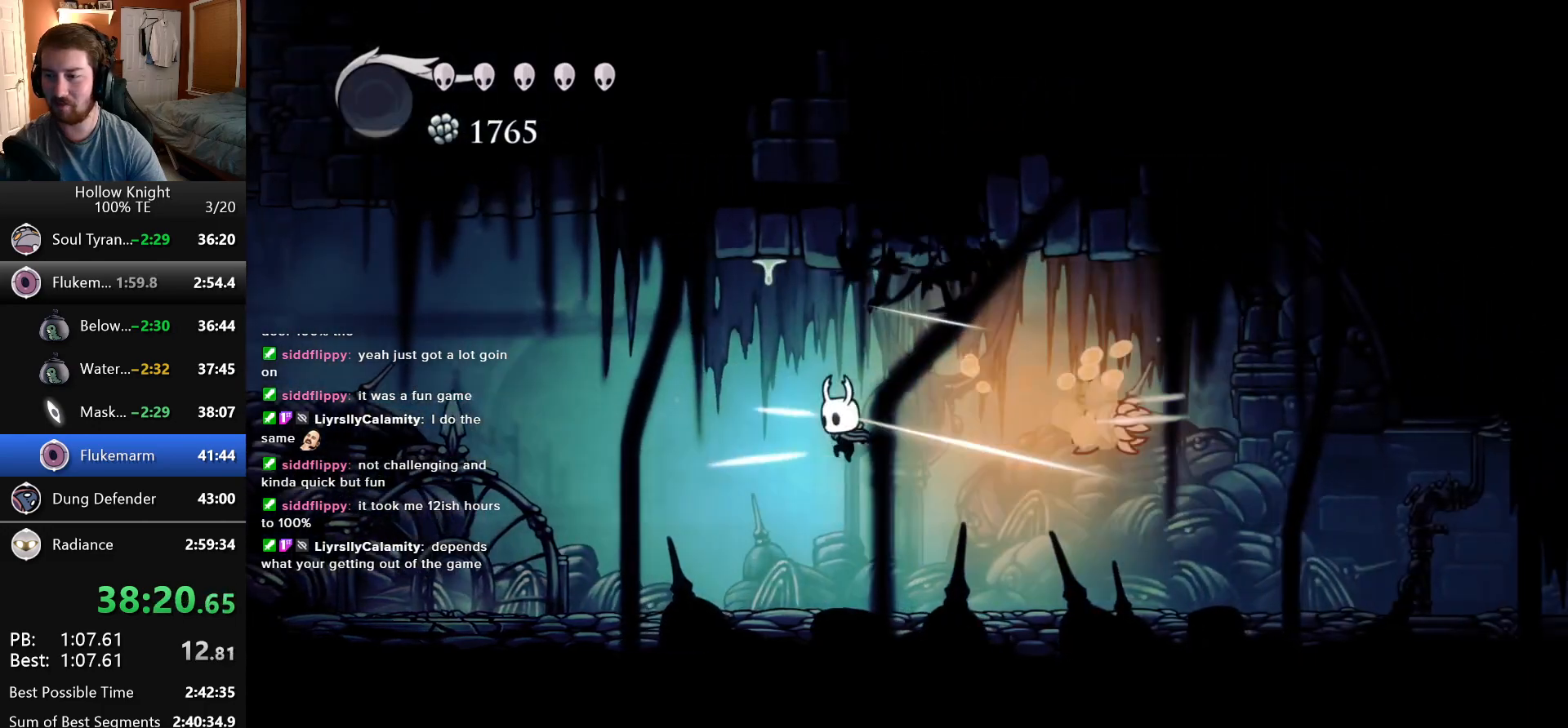
{"keys": ["jump", "right"], "events": [[200, "left", "up"], [200, "right", "down"], [366, "jump", "down"]]}
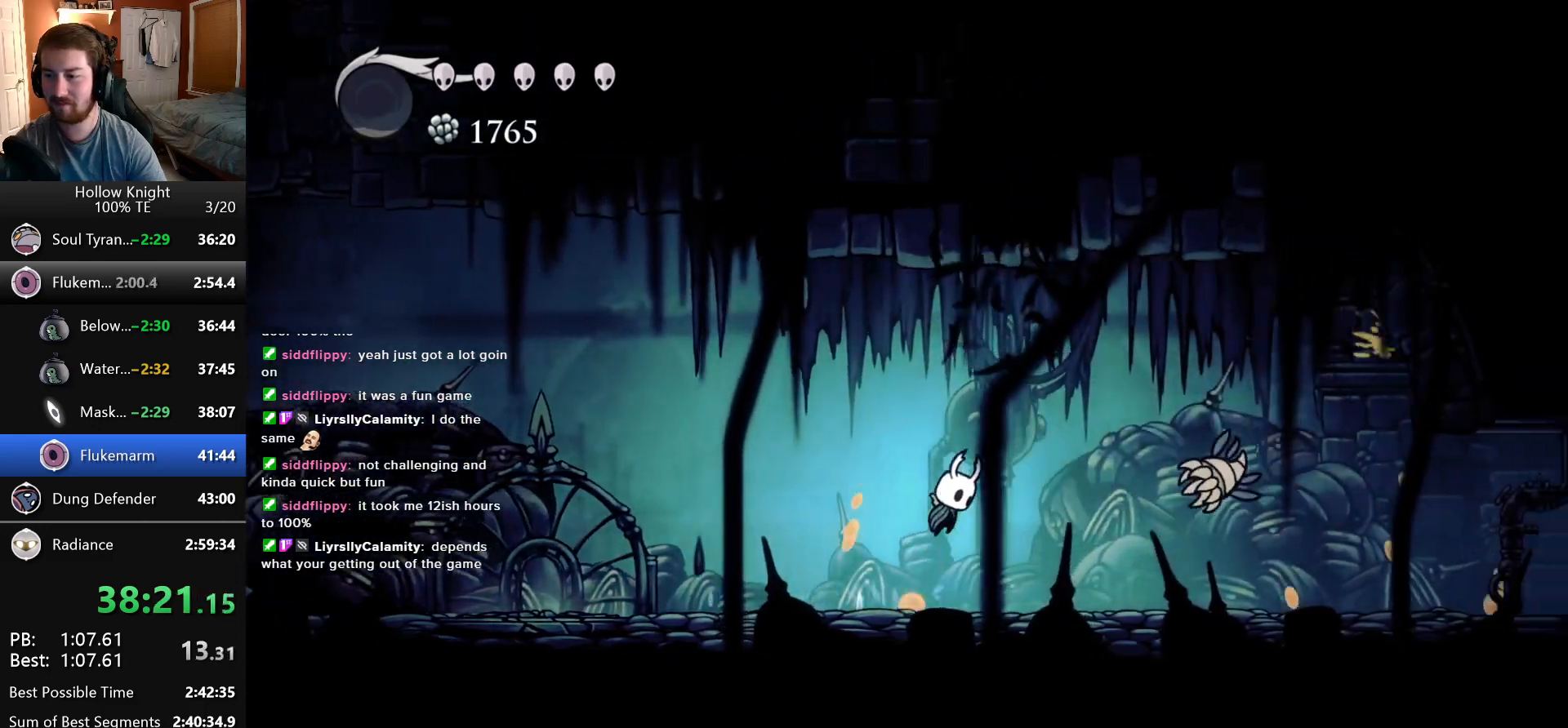
{"keys": ["jump", "right"], "events": [[16, "jump", "up"], [133, "nail", "down"], [200, "left", "down"], [200, "right", "up"], [266, "nail", "up"], [450, "left", "up"], [450, "right", "down"], [466, "jump", "down"]]}
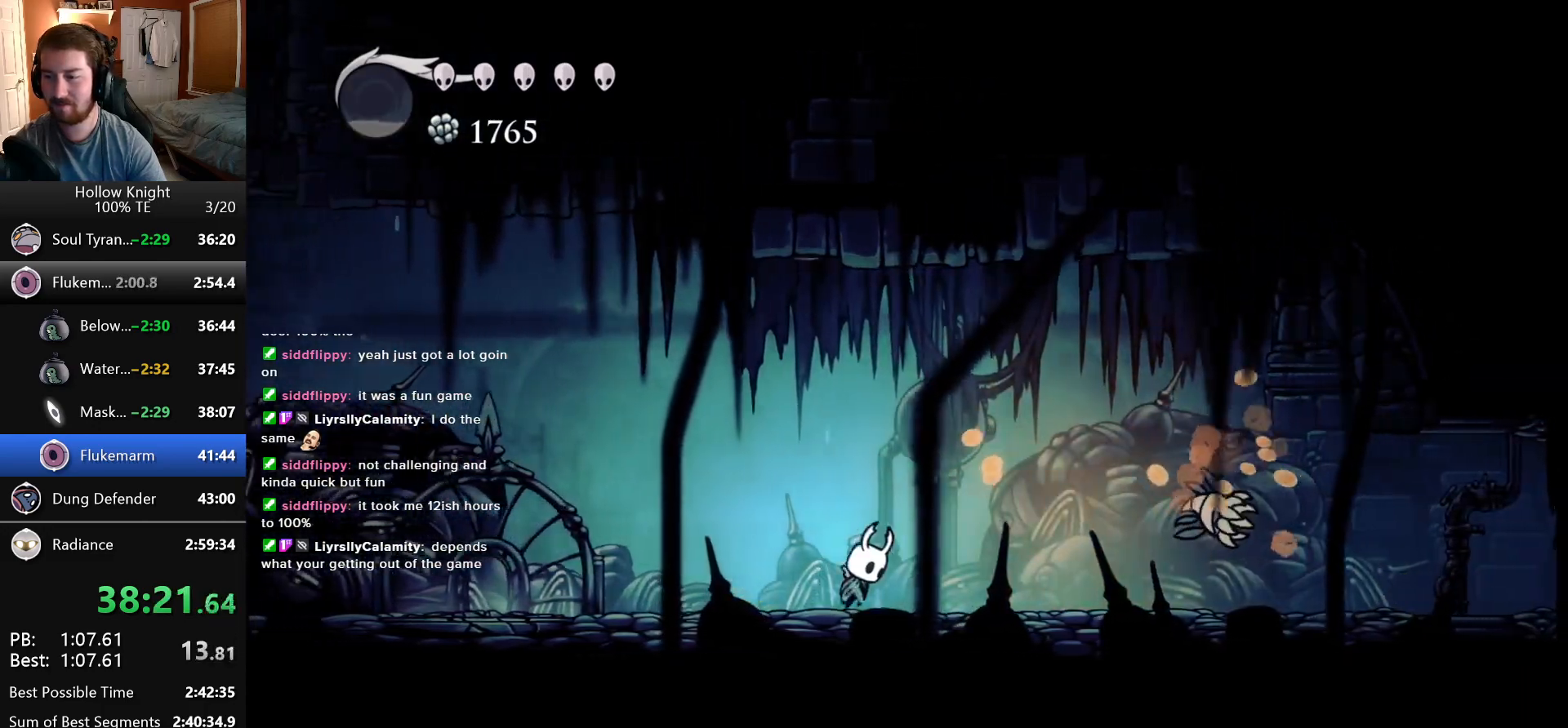
{"keys": ["left"], "events": [[116, "jump", "up"], [333, "nail", "down"], [400, "left", "down"], [400, "right", "up"], [483, "nail", "up"]]}
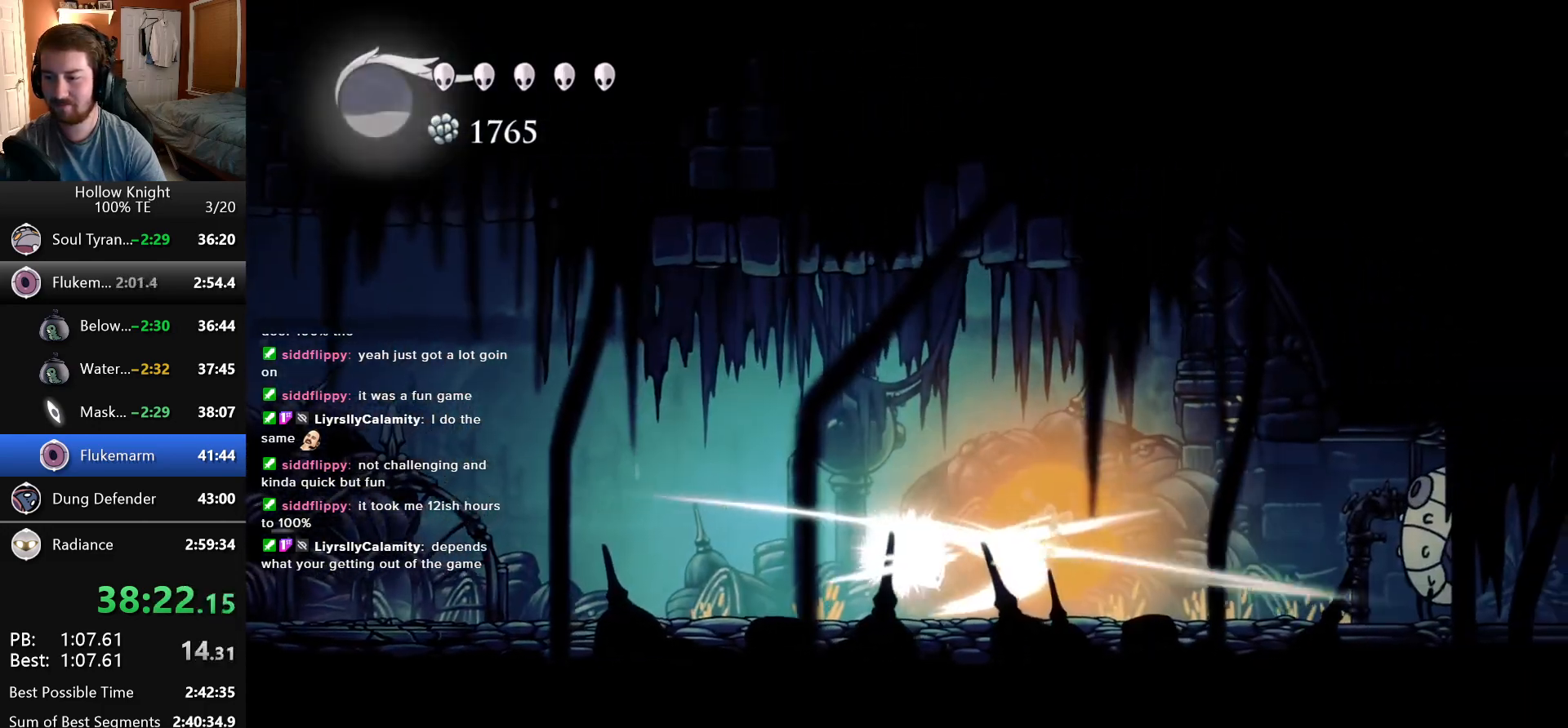
{"keys": ["left"], "events": []}
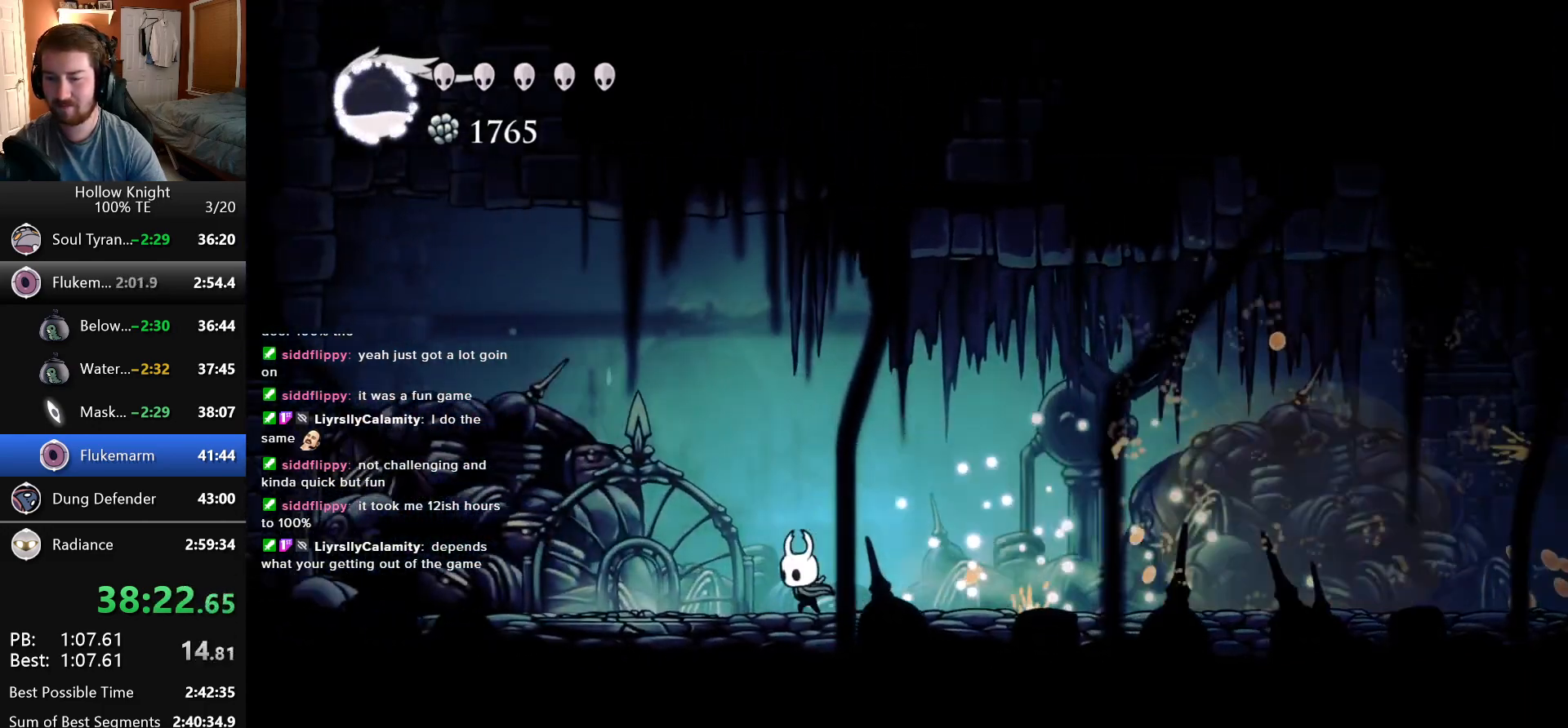
{"keys": ["dash", "down"], "events": [[316, "down", "down"], [383, "dash", "down"], [400, "left", "up"]]}
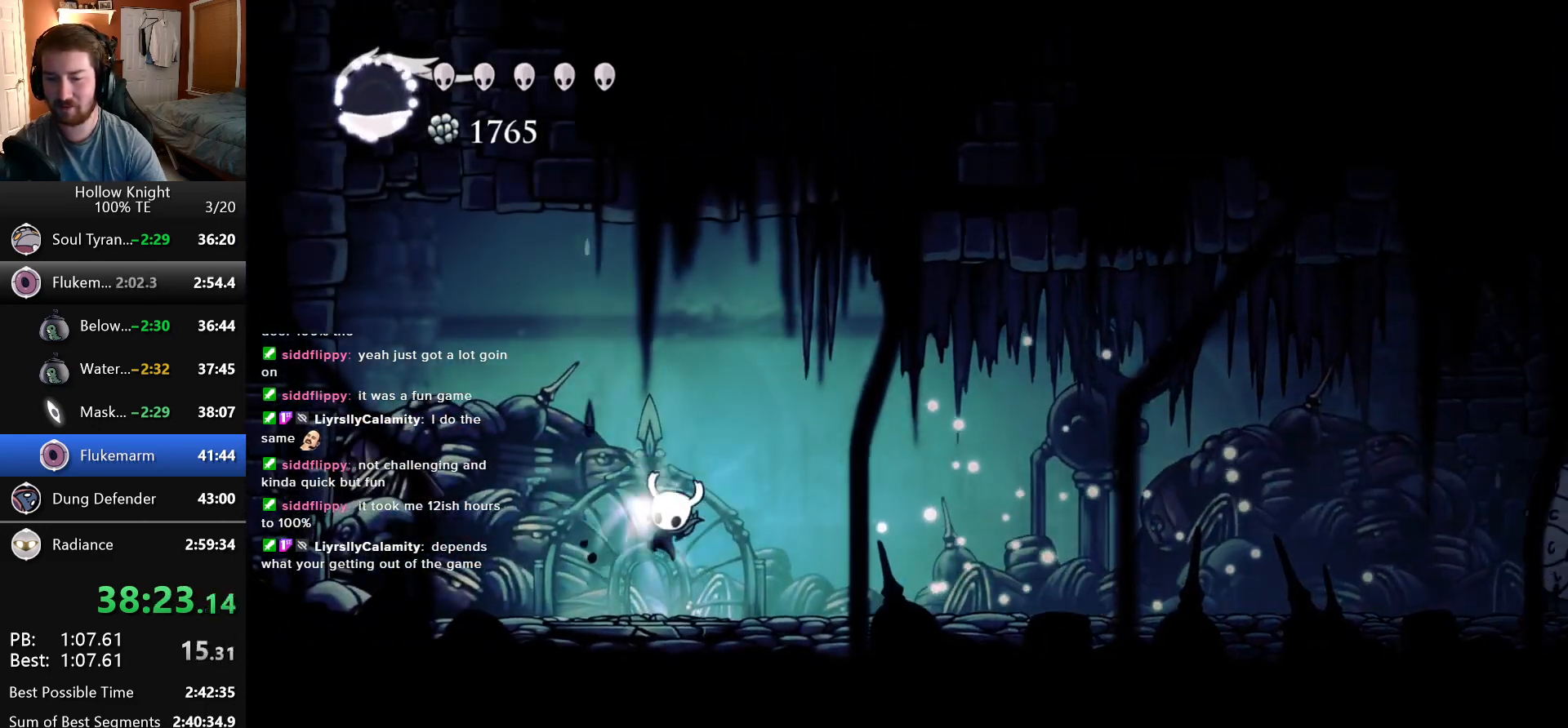
{"keys": [], "events": [[33, "dash", "up"], [100, "down", "up"]]}
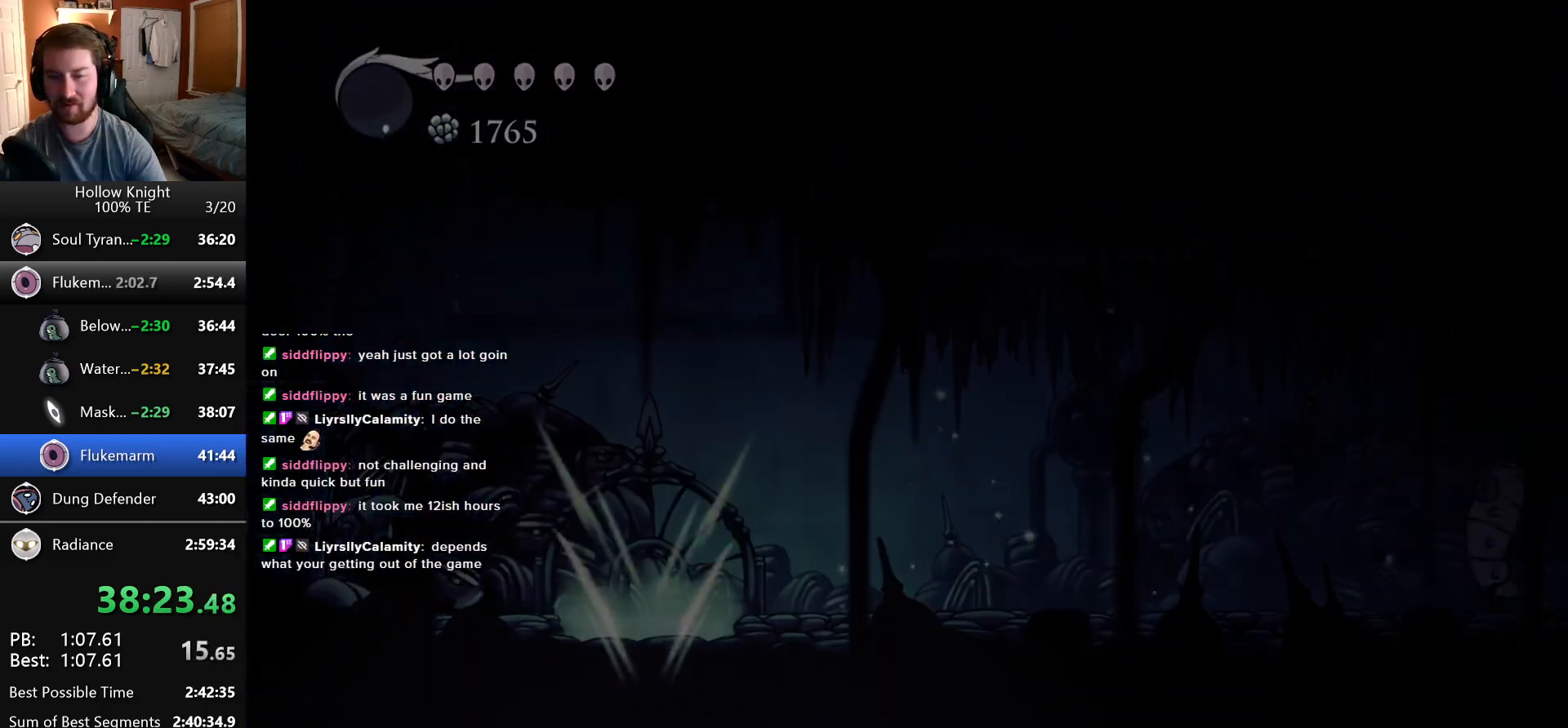
{"keys": ["right"], "events": [[166, "right", "down"]]}
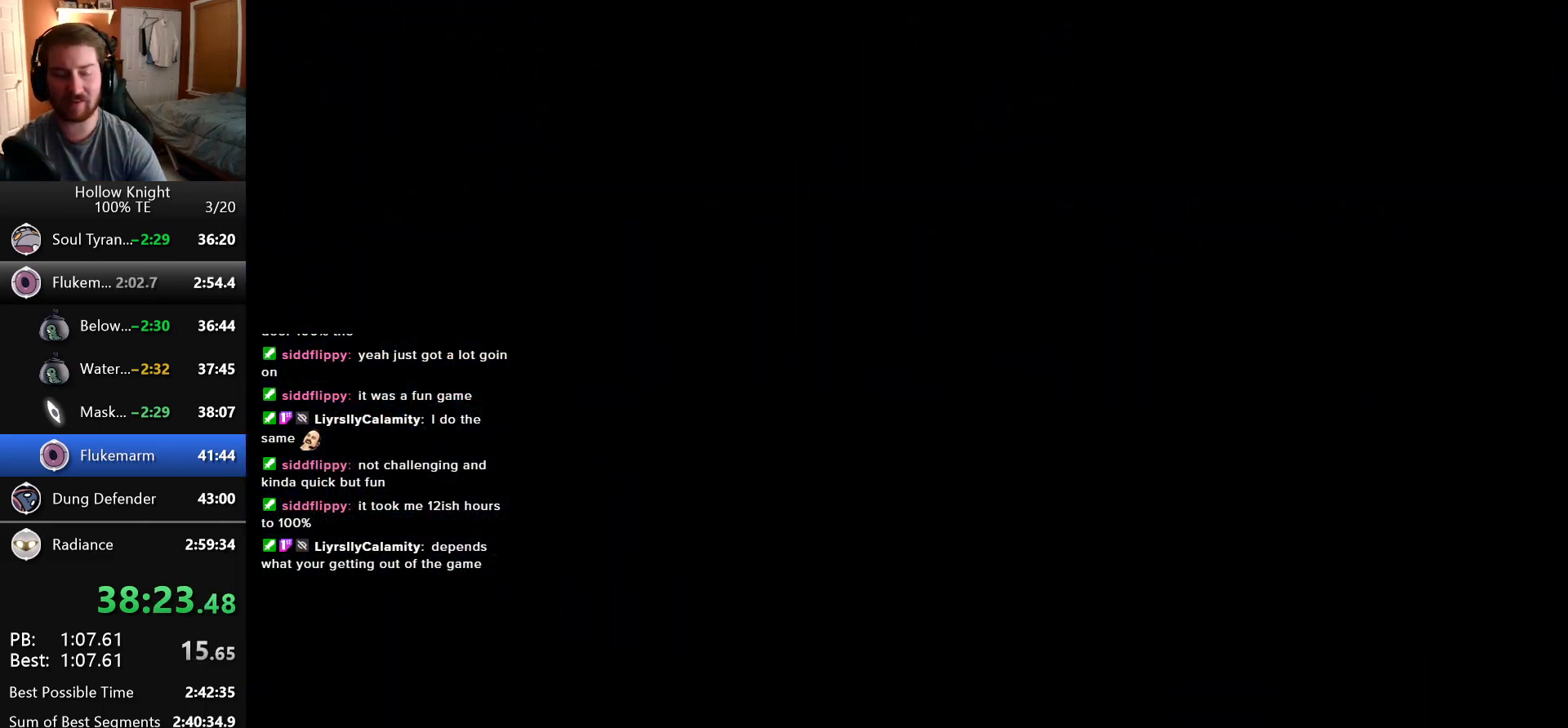
{"keys": ["right"], "events": []}
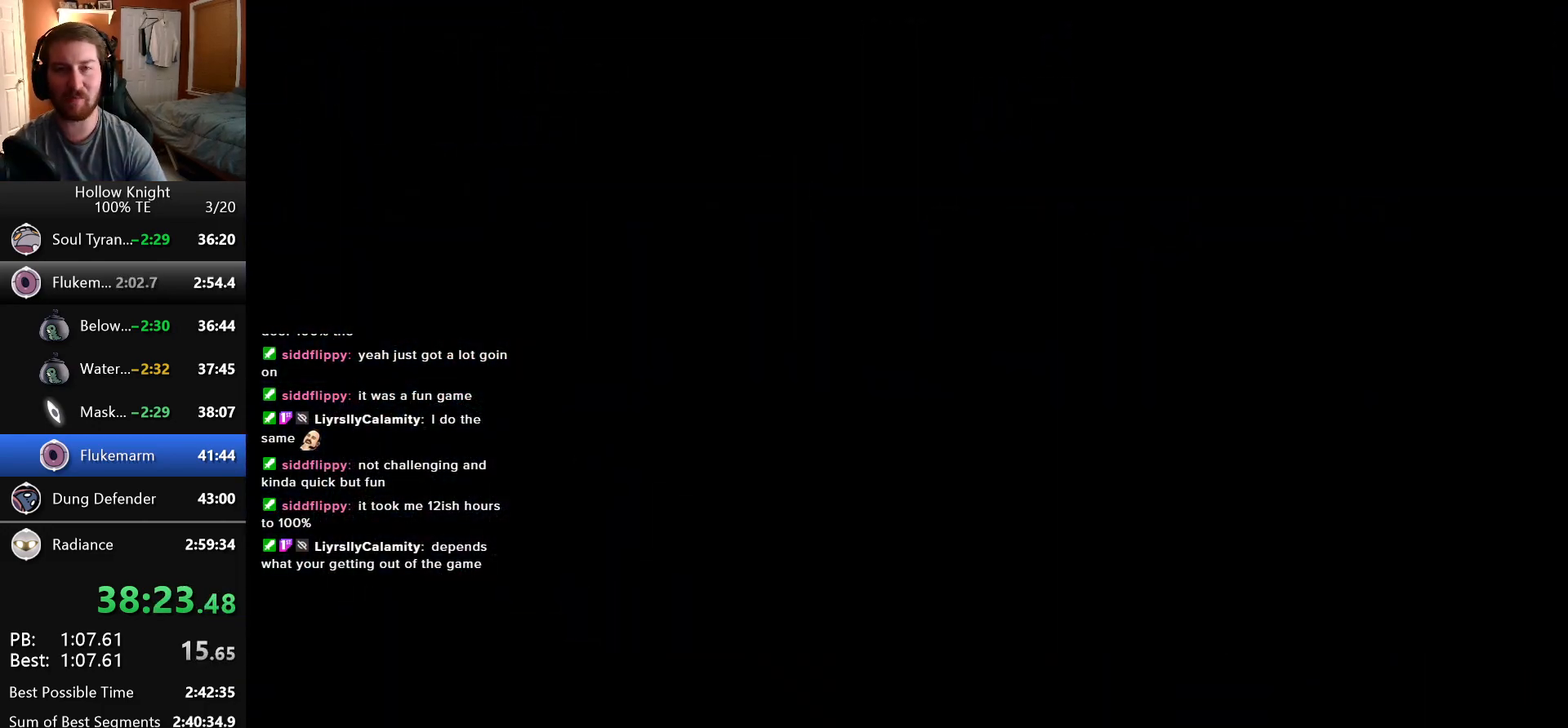
{"keys": ["right"], "events": []}
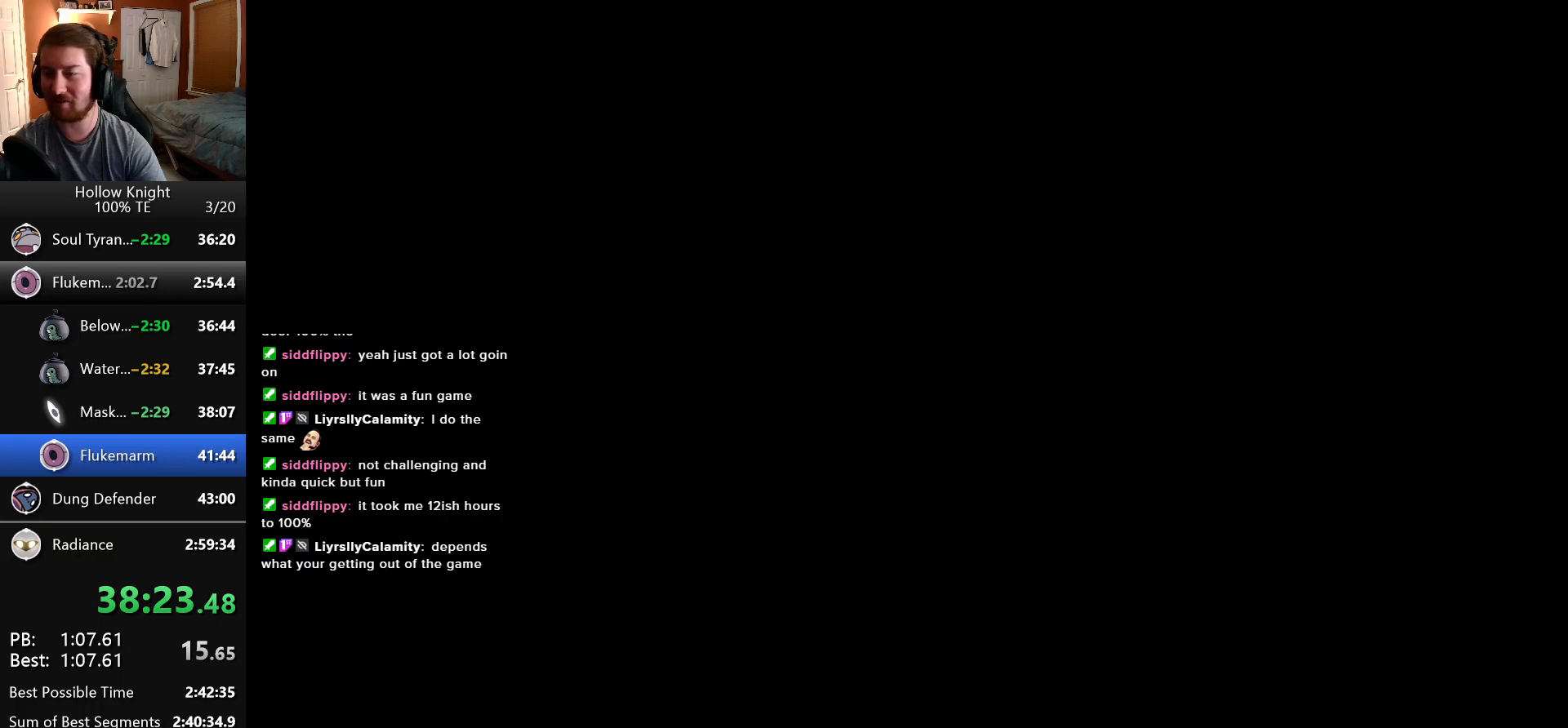
{"keys": ["right"], "events": []}
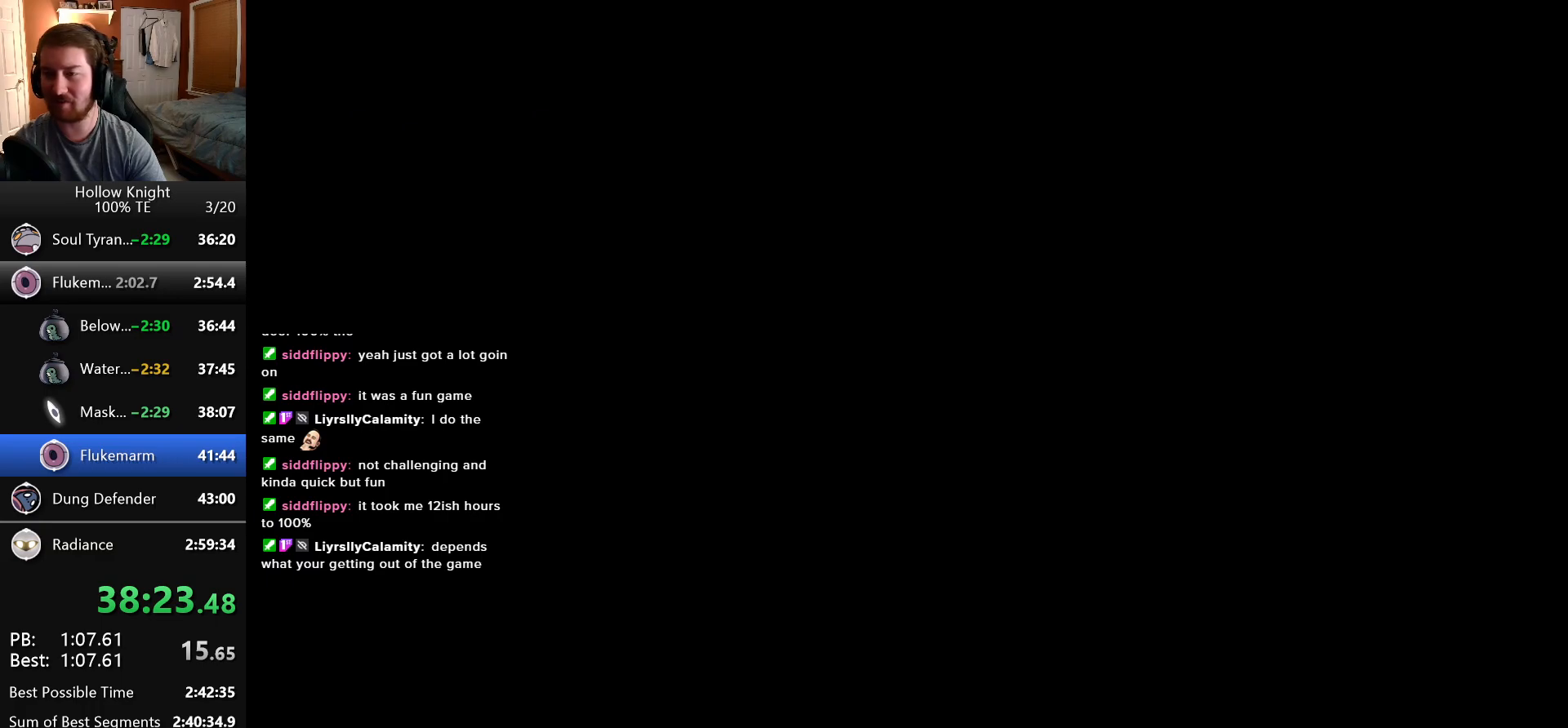
{"keys": ["right"], "events": []}
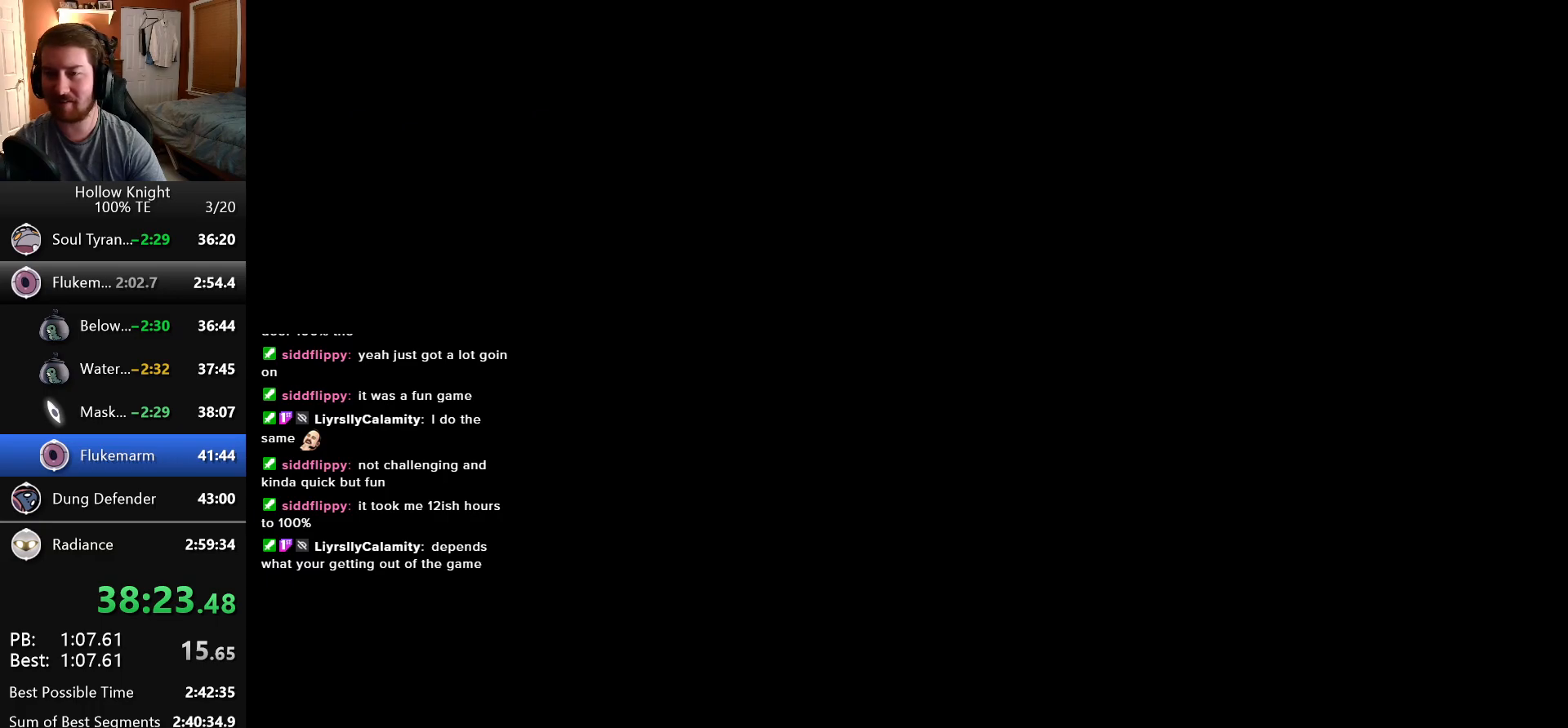
{"keys": ["right"], "events": []}
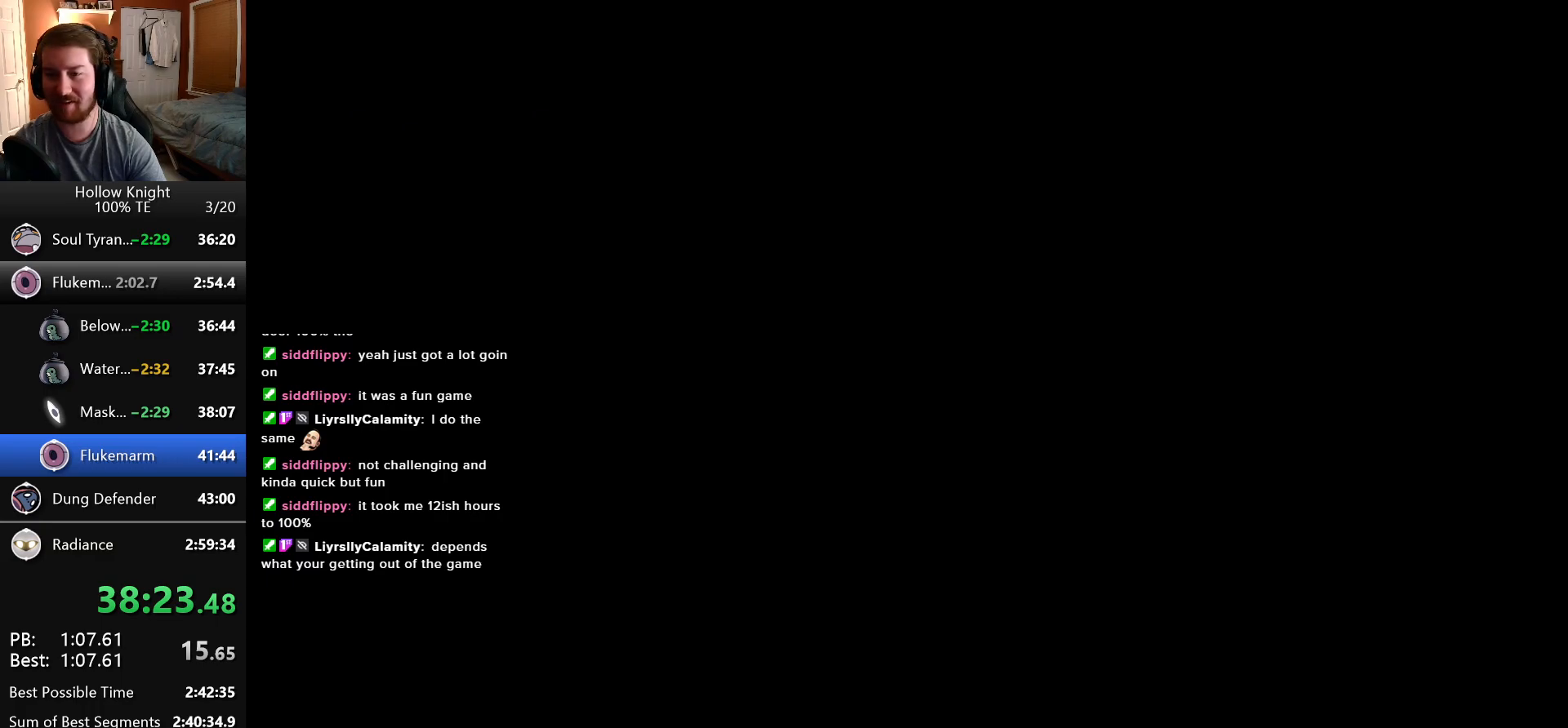
{"keys": ["right"], "events": []}
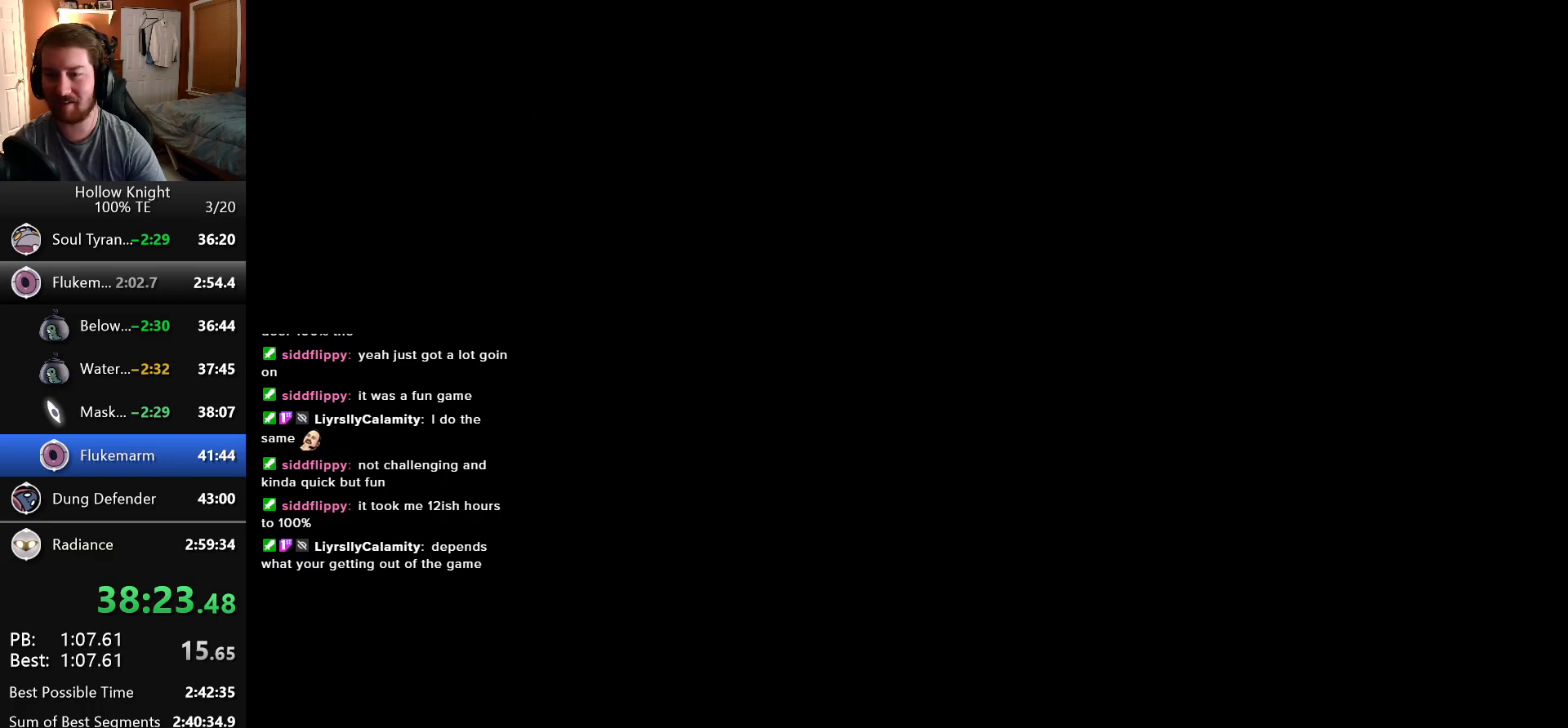
{"keys": ["down", "left"], "events": [[216, "right", "up"], [350, "jump", "down"], [416, "nail", "down"], [450, "left", "down"], [466, "jump", "up"], [483, "down", "down"], [483, "nail", "up"]]}
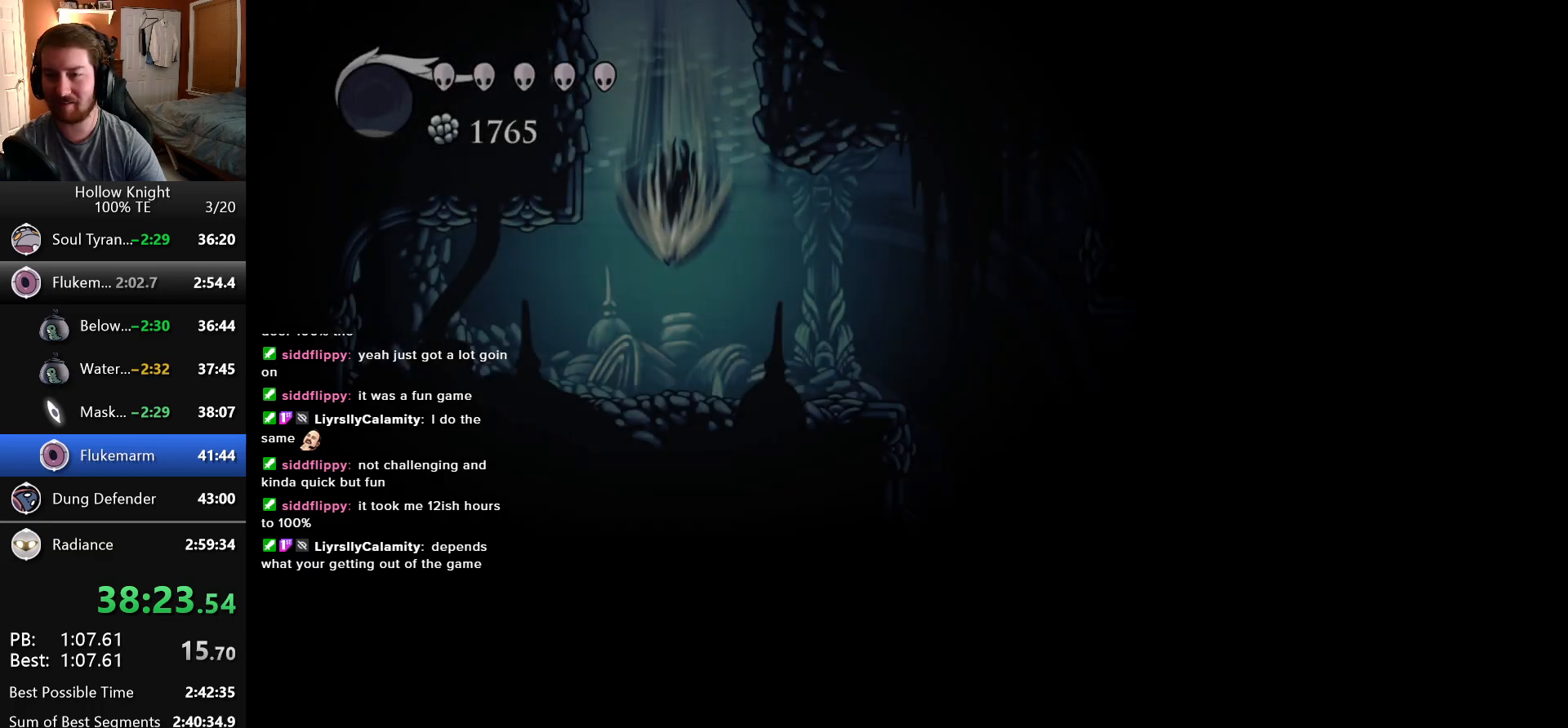
{"keys": ["right"], "events": [[50, "jump", "down"], [66, "left", "up"], [66, "nail", "down"], [66, "right", "down"], [116, "down", "up"], [150, "jump", "up"], [166, "nail", "up"], [166, "right", "up"], [200, "left", "down"], [233, "jump", "down"], [250, "left", "up"], [250, "nail", "down"], [266, "right", "down"], [333, "right", "up"], [350, "nail", "up"], [366, "jump", "up"], [433, "right", "down"]]}